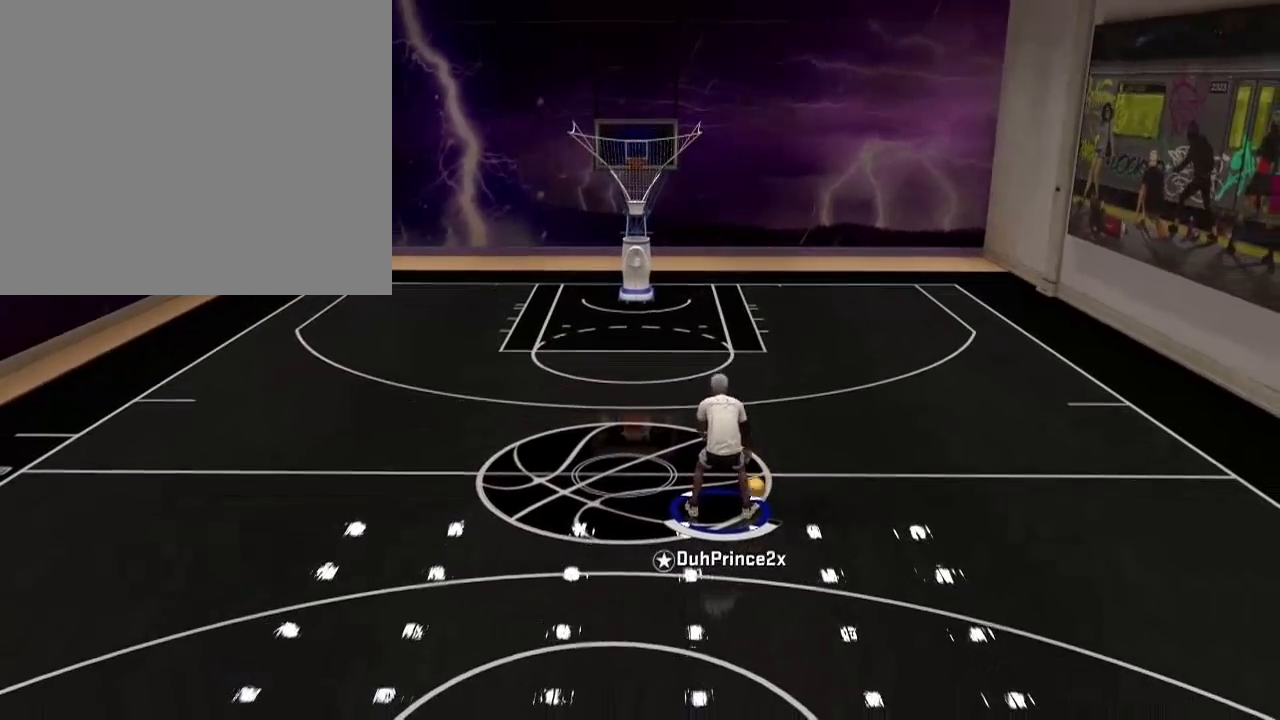
Gameplay with a controller (PlayStation layout); each line is a JSON object with the inputs held at the frame after it. "events" lists button and stick changes between this image and that frame as [ms after this image, input, new state], when the widget could be followed in between.
{"buttons": [], "left_stick": "center", "right_stick": "center", "events": []}
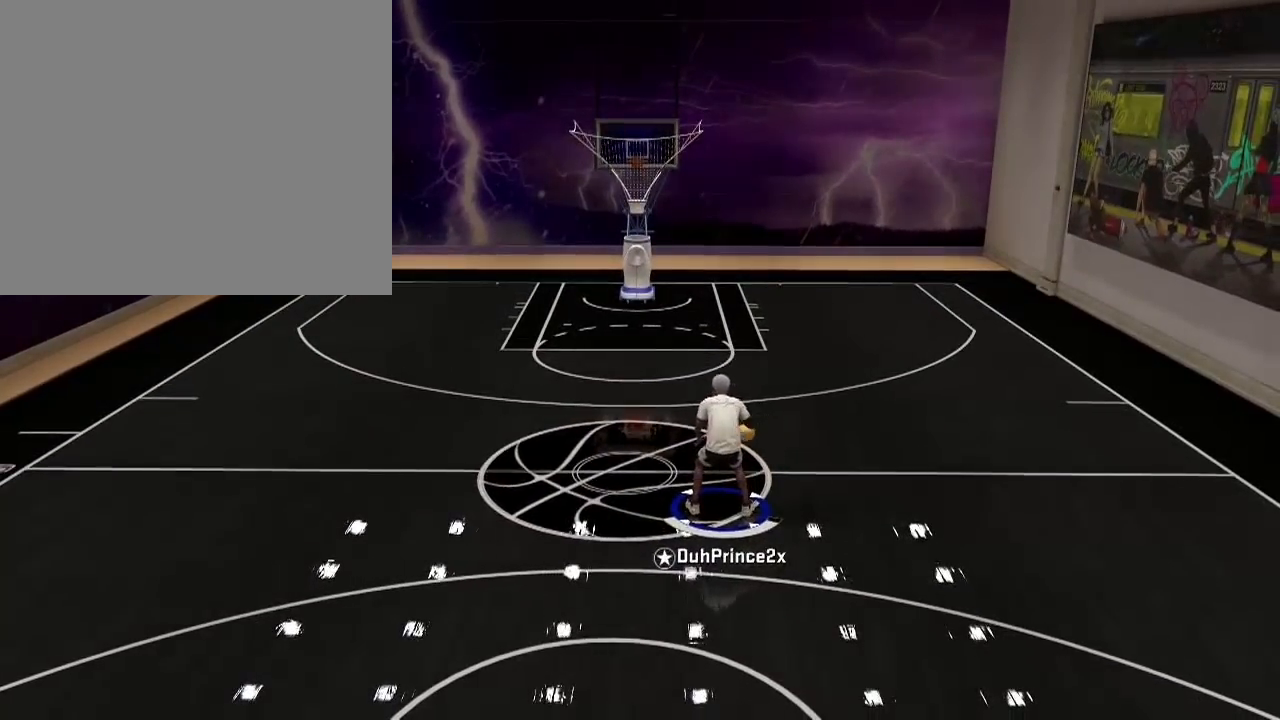
{"buttons": [], "left_stick": "center", "right_stick": "center", "events": []}
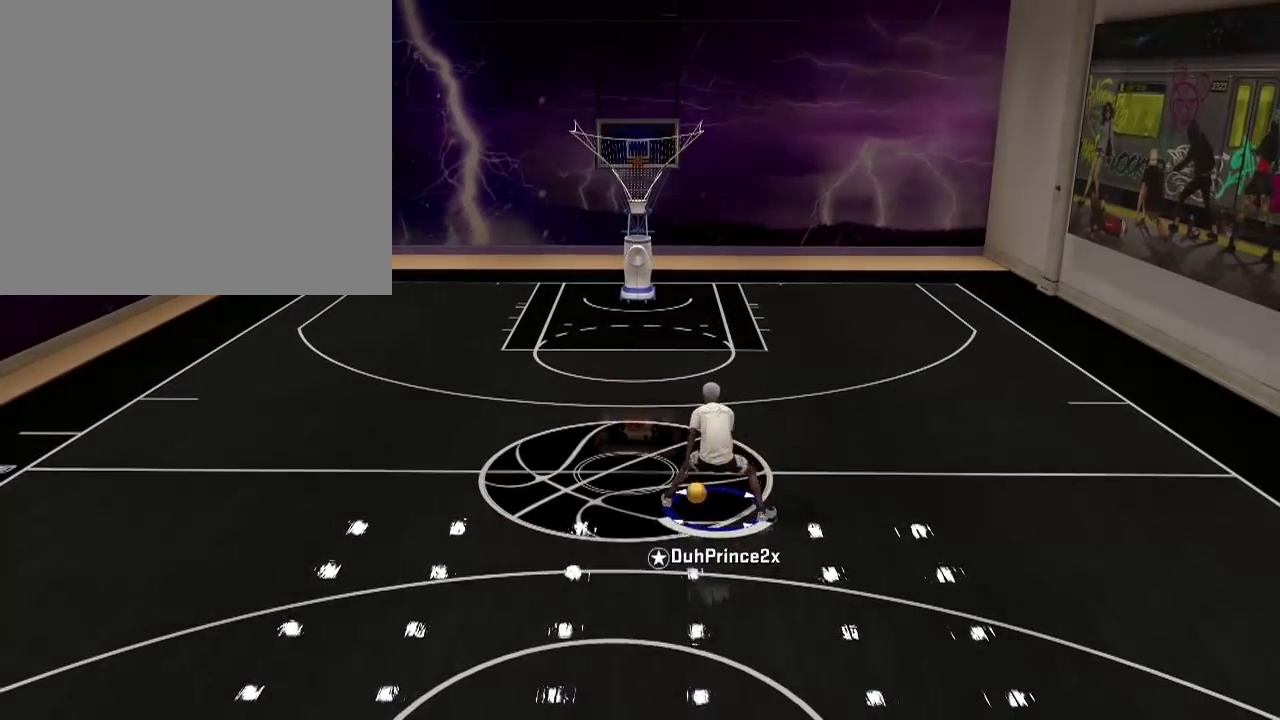
{"buttons": [], "left_stick": "center", "right_stick": "center", "events": [[33, "R2", "down"], [33, "left_stick", "up-left"], [367, "left_stick", "center"], [467, "R2", "up"]]}
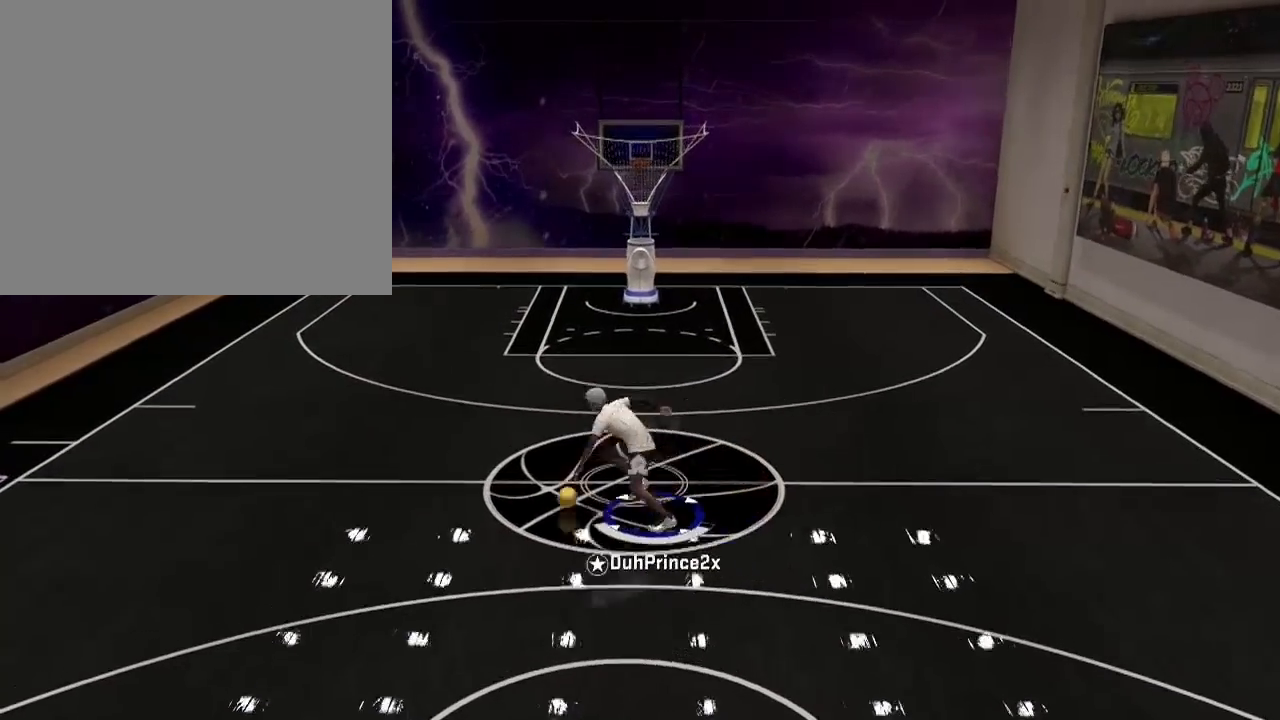
{"buttons": [], "left_stick": "center", "right_stick": "center", "events": []}
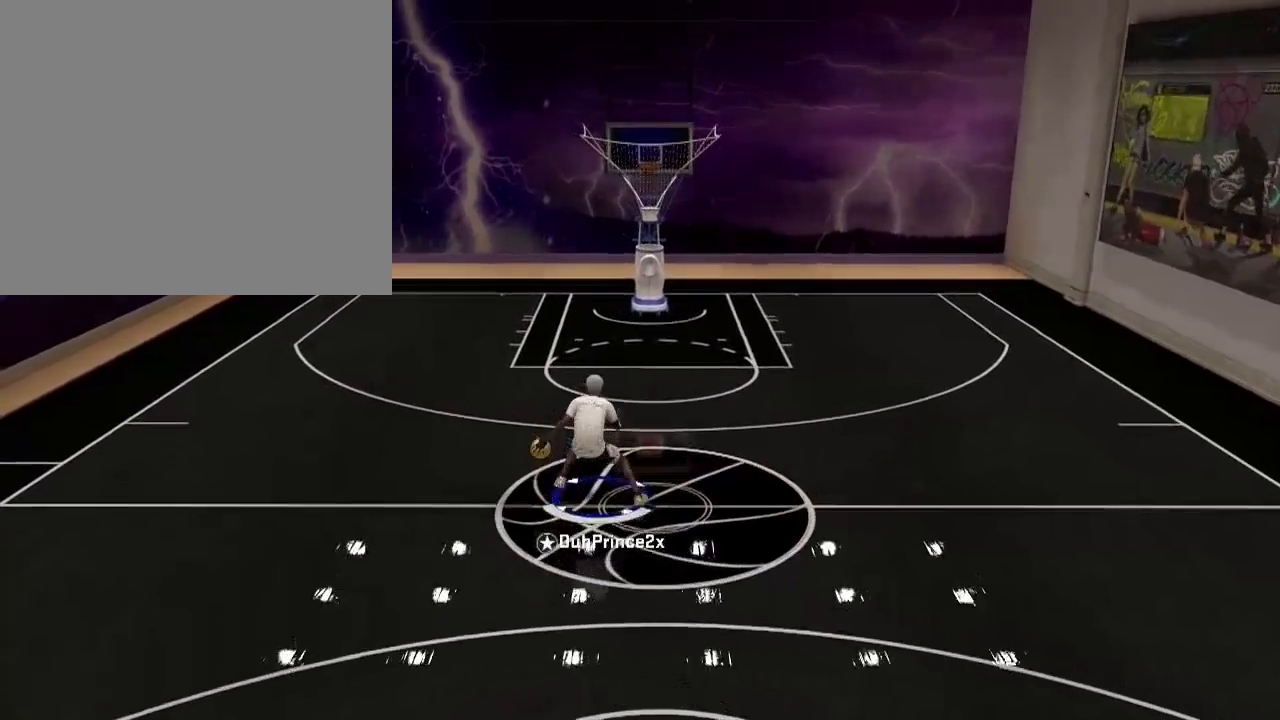
{"buttons": [], "left_stick": "center", "right_stick": "down-right", "events": [[501, "right_stick", "down-right"]]}
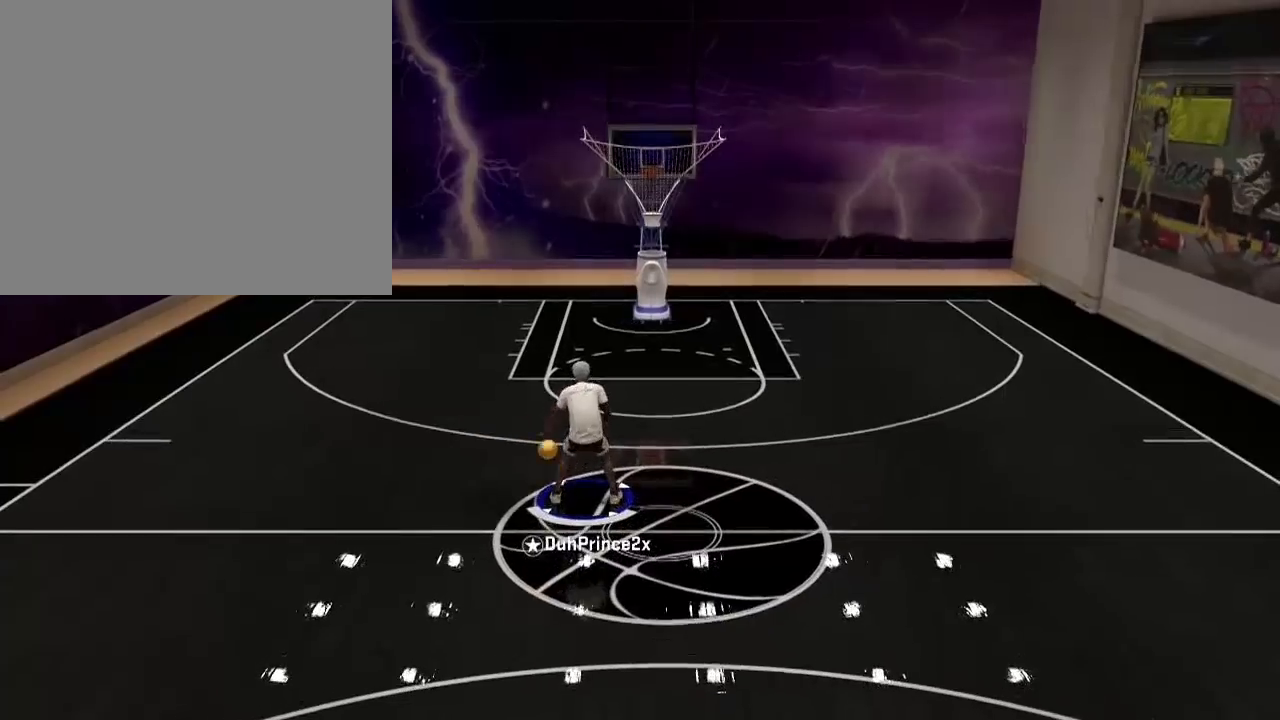
{"buttons": ["R2"], "left_stick": "up-right", "right_stick": "center", "events": [[133, "right_stick", "center"], [433, "R2", "down"], [433, "left_stick", "up-right"]]}
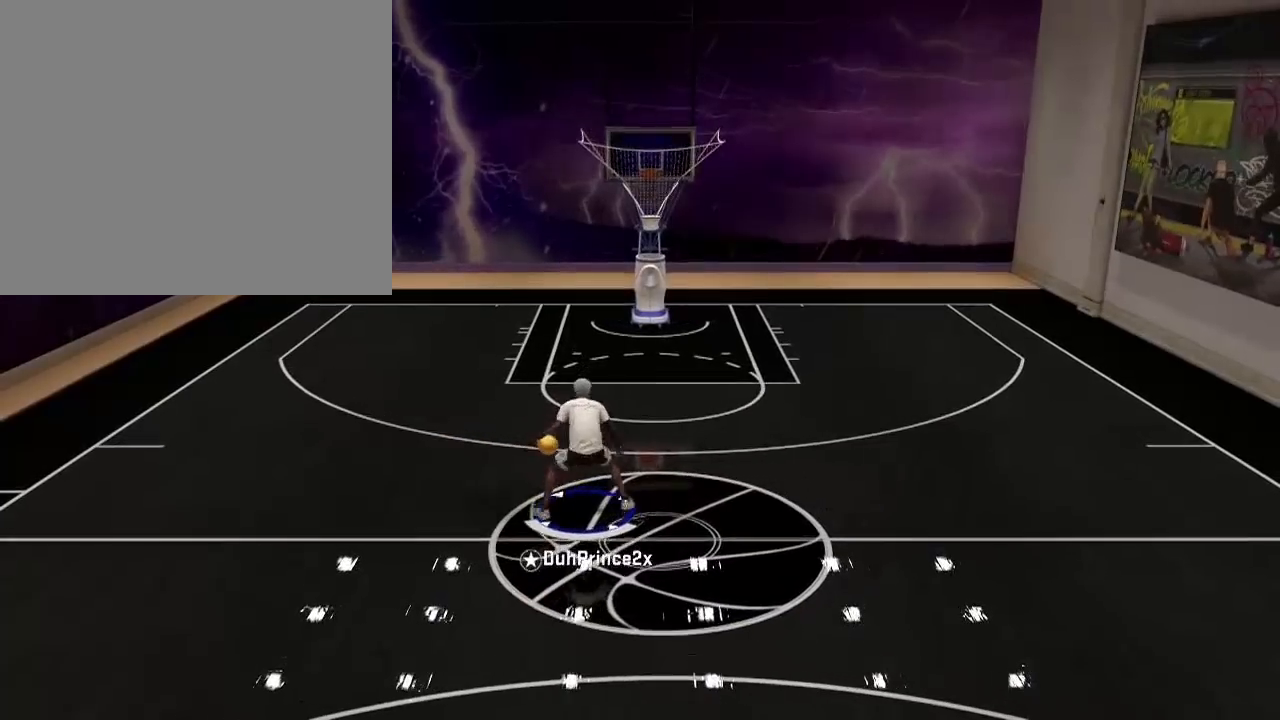
{"buttons": [], "left_stick": "down-right", "right_stick": "center", "events": [[67, "left_stick", "right"], [300, "left_stick", "down-right"], [367, "R2", "up"]]}
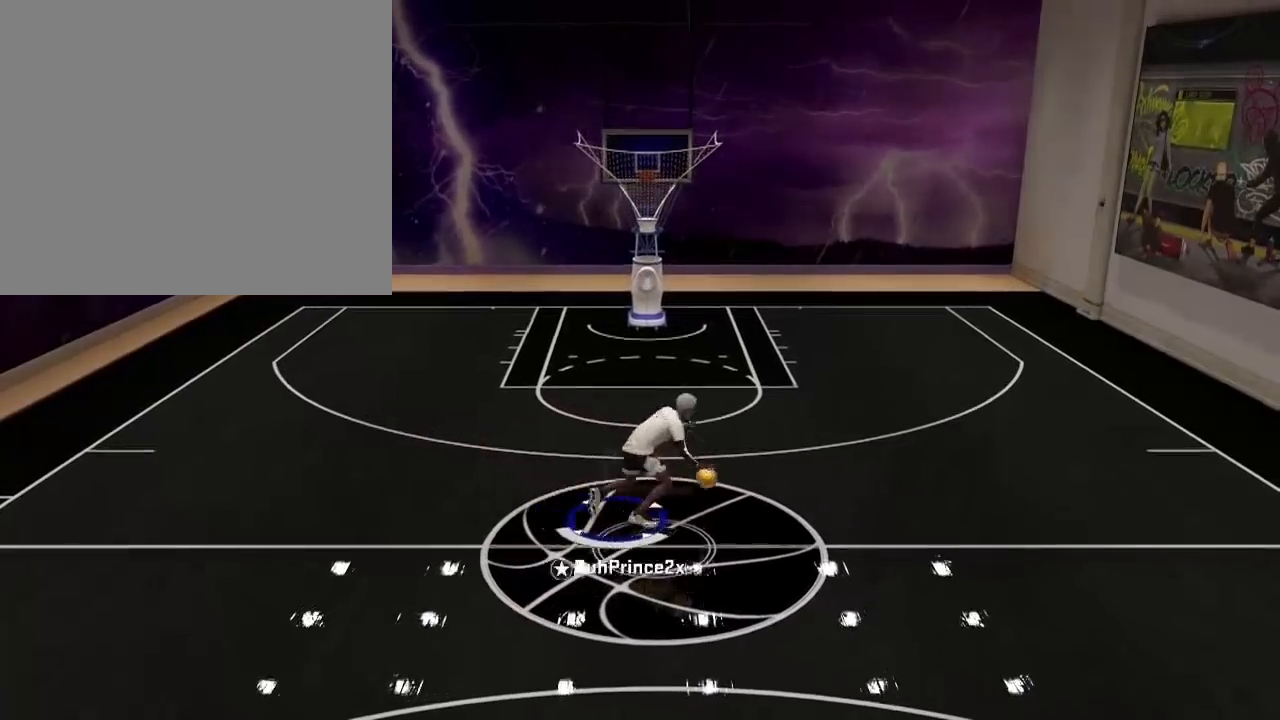
{"buttons": [], "left_stick": "center", "right_stick": "center", "events": [[200, "left_stick", "center"]]}
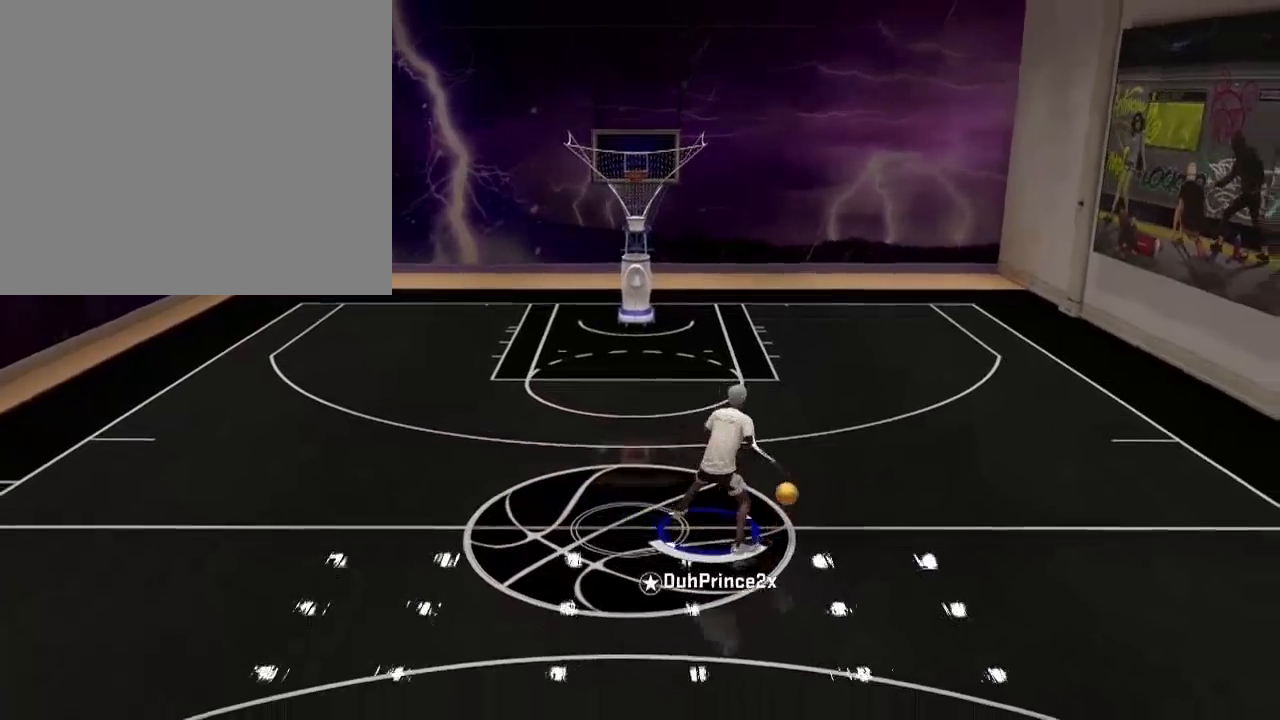
{"buttons": [], "left_stick": "center", "right_stick": "center", "events": [[200, "R2", "down"], [401, "R2", "up"]]}
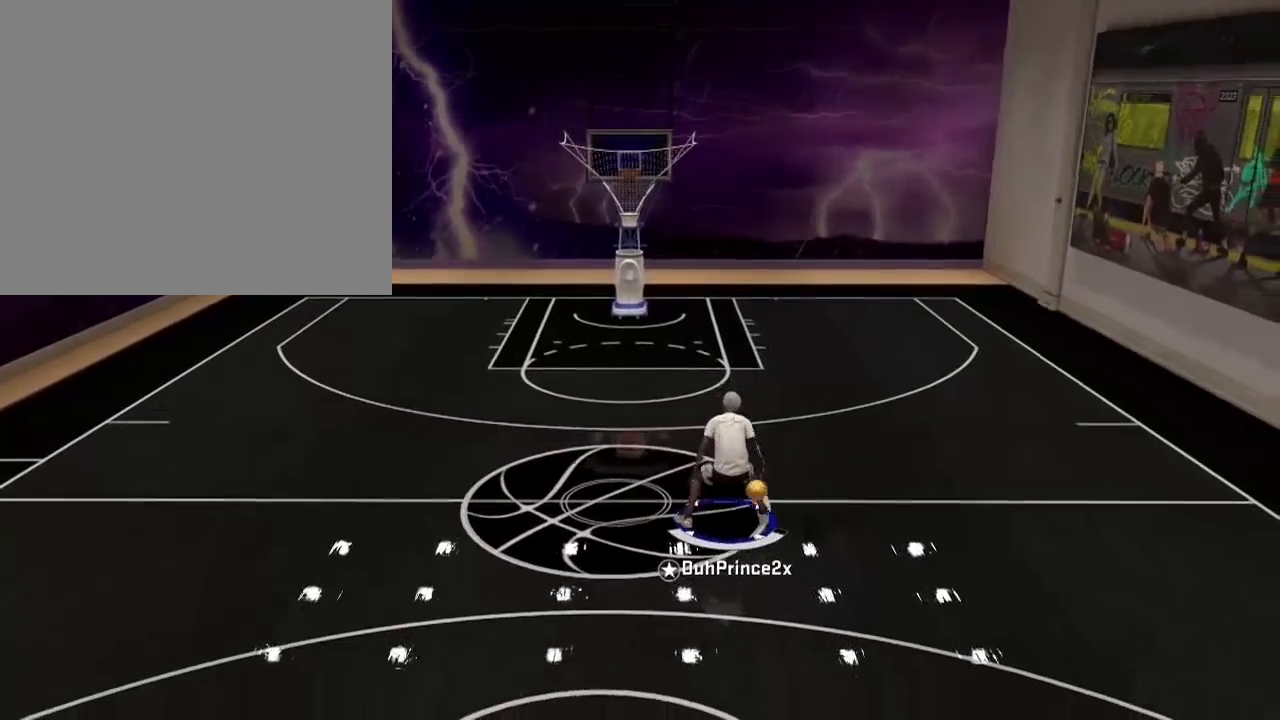
{"buttons": [], "left_stick": "center", "right_stick": "center", "events": [[66, "right_stick", "down-left"], [166, "right_stick", "center"]]}
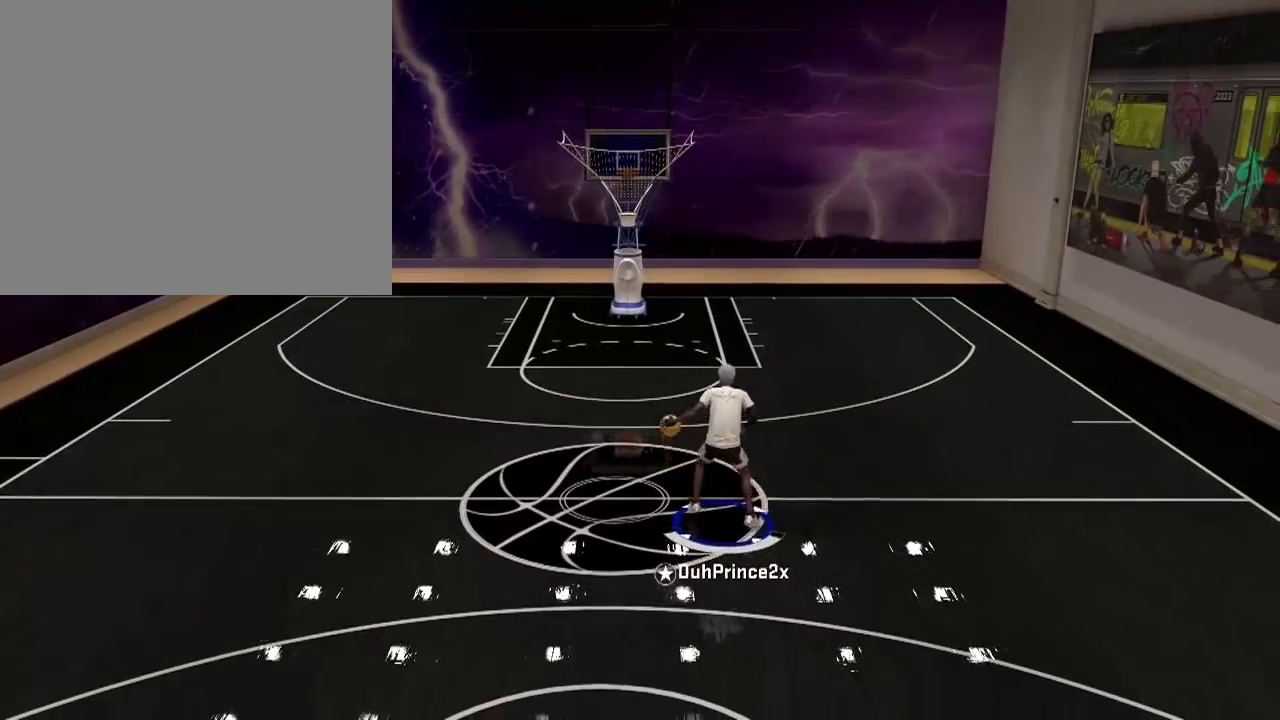
{"buttons": [], "left_stick": "center", "right_stick": "center", "events": []}
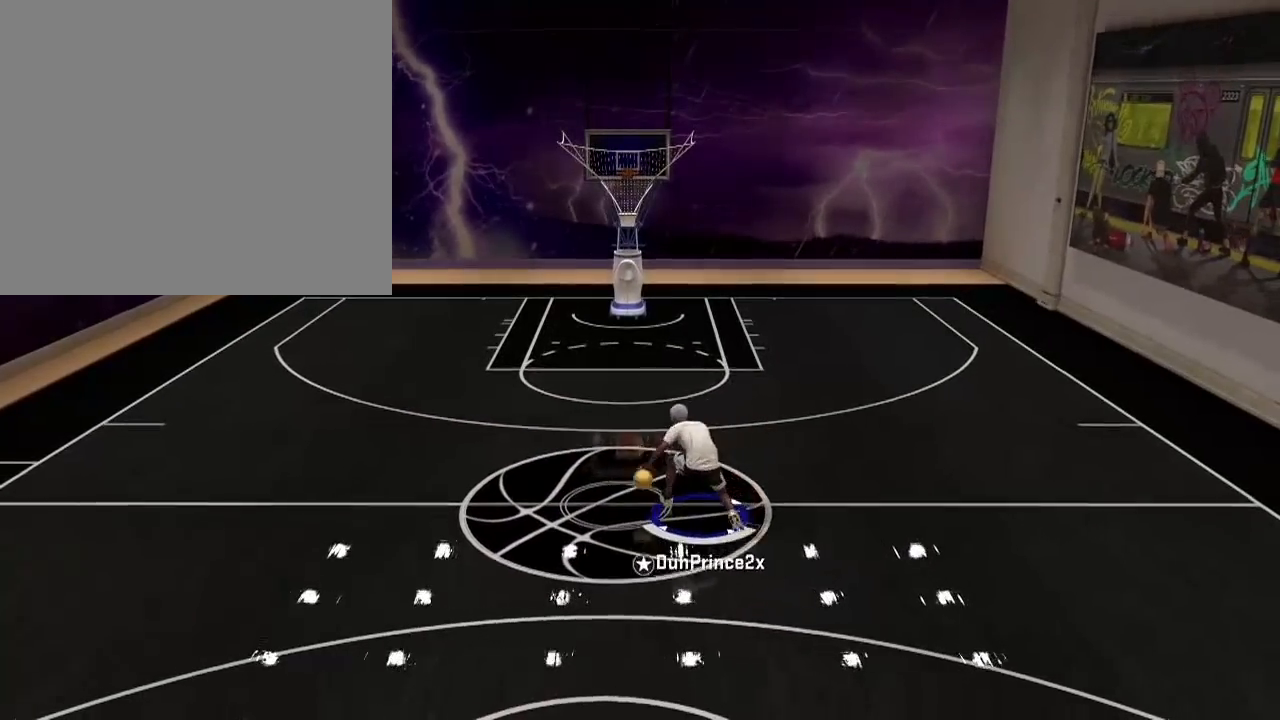
{"buttons": [], "left_stick": "center", "right_stick": "center", "events": [[300, "left_stick", "down-right"], [500, "left_stick", "center"]]}
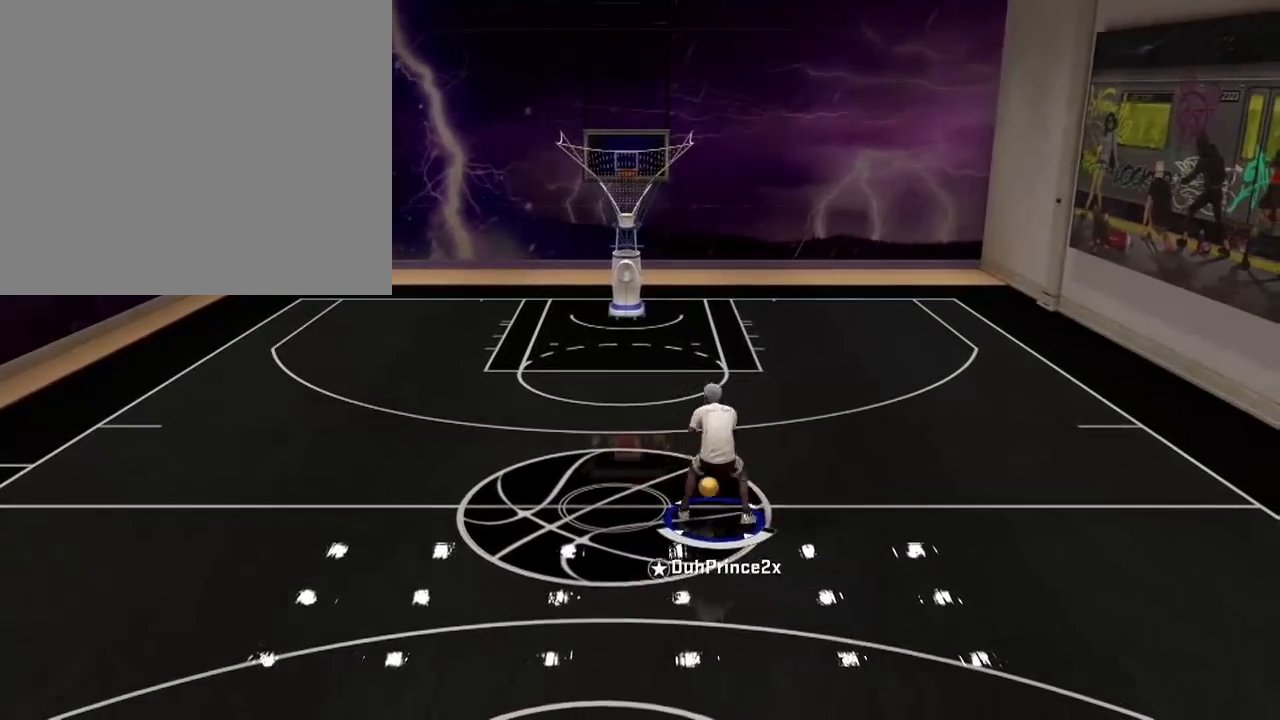
{"buttons": [], "left_stick": "center", "right_stick": "center", "events": []}
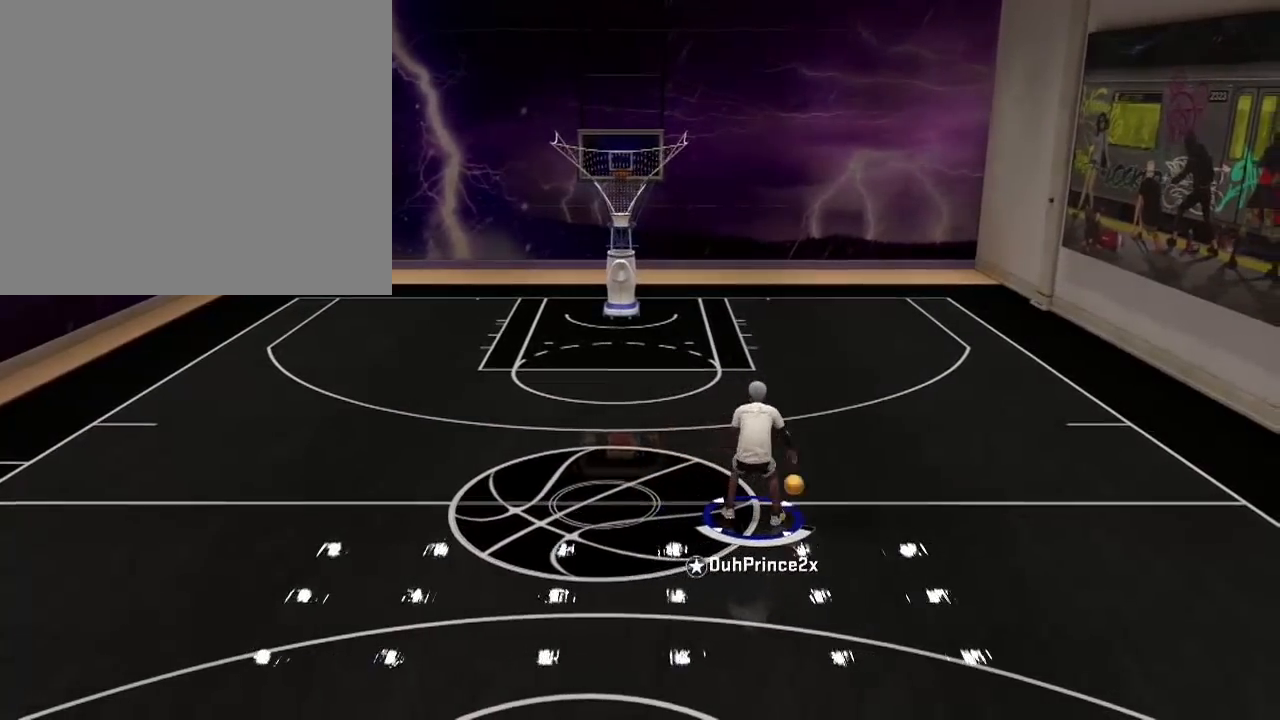
{"buttons": [], "left_stick": "center", "right_stick": "center", "events": []}
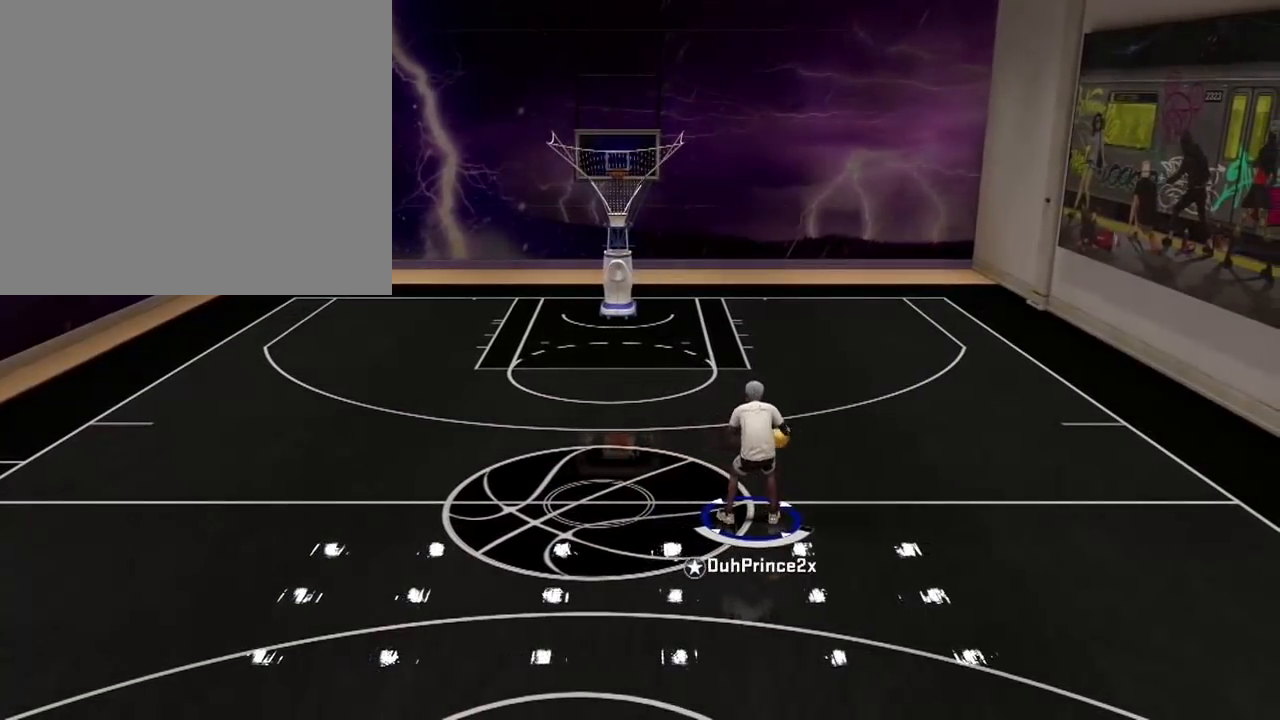
{"buttons": [], "left_stick": "center", "right_stick": "center", "events": []}
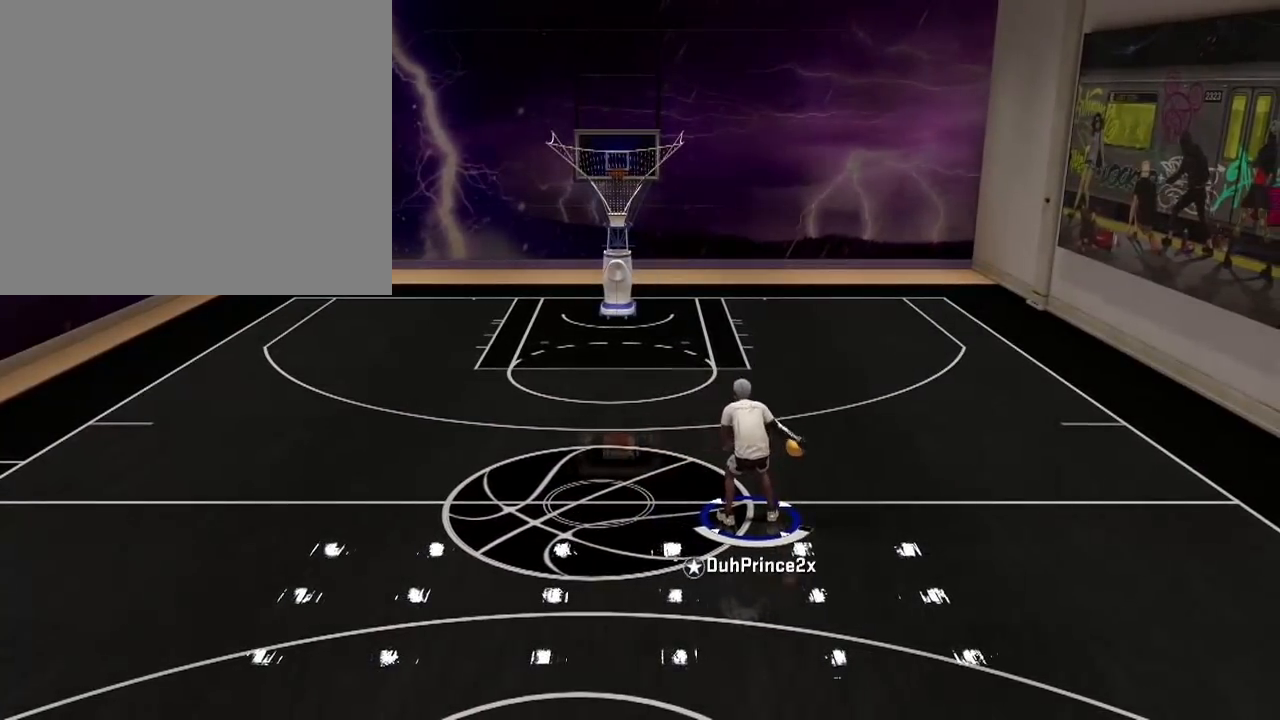
{"buttons": [], "left_stick": "center", "right_stick": "center", "events": []}
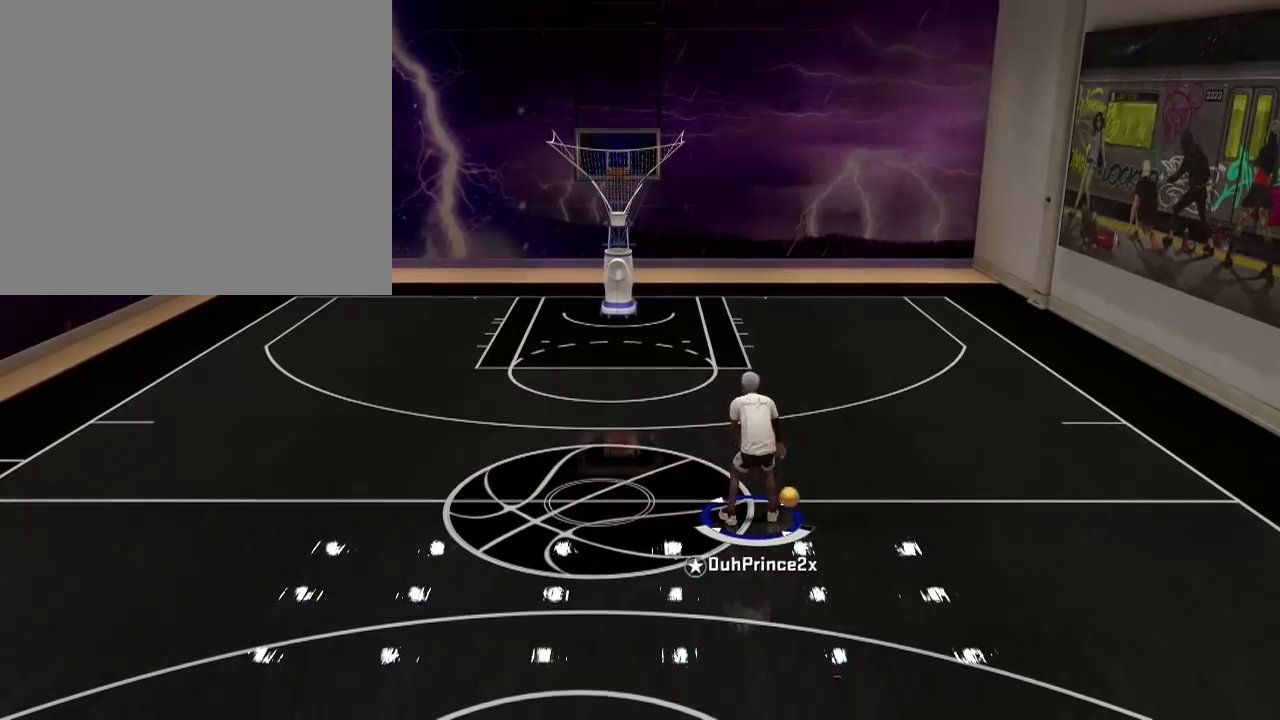
{"buttons": [], "left_stick": "center", "right_stick": "center", "events": []}
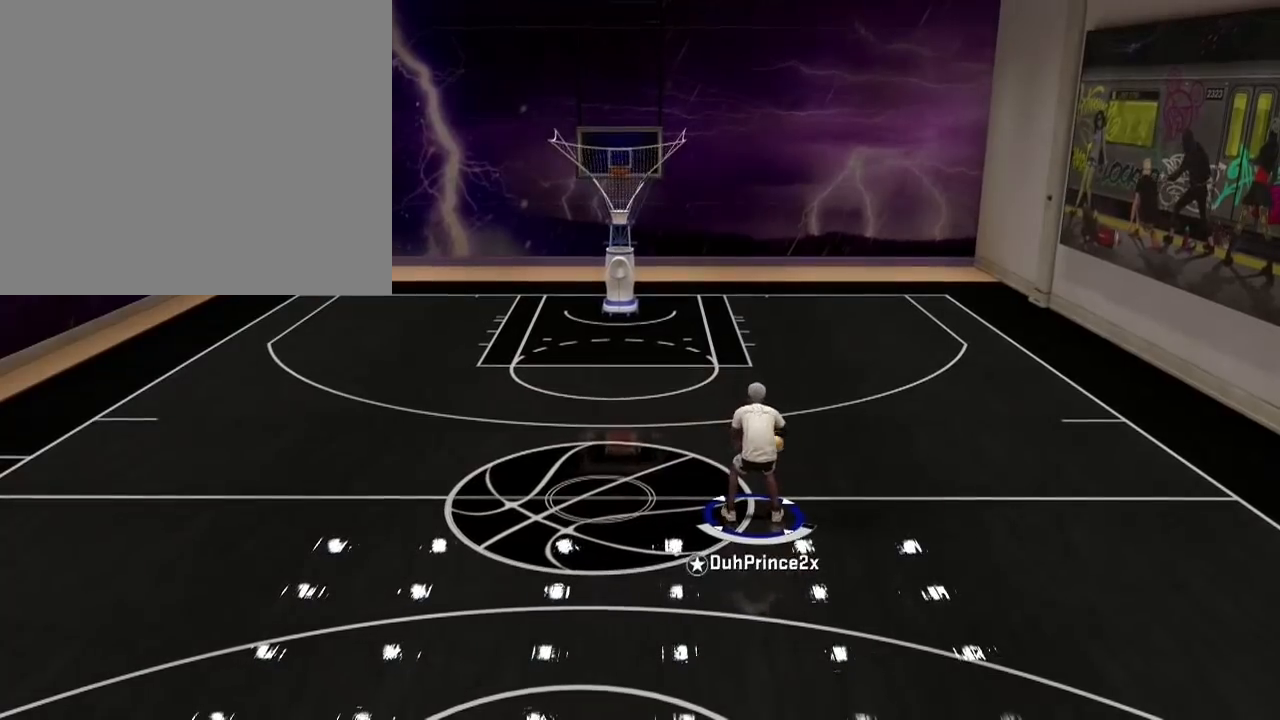
{"buttons": ["R2"], "left_stick": "up-left", "right_stick": "center", "events": [[333, "R2", "down"], [333, "left_stick", "up-left"]]}
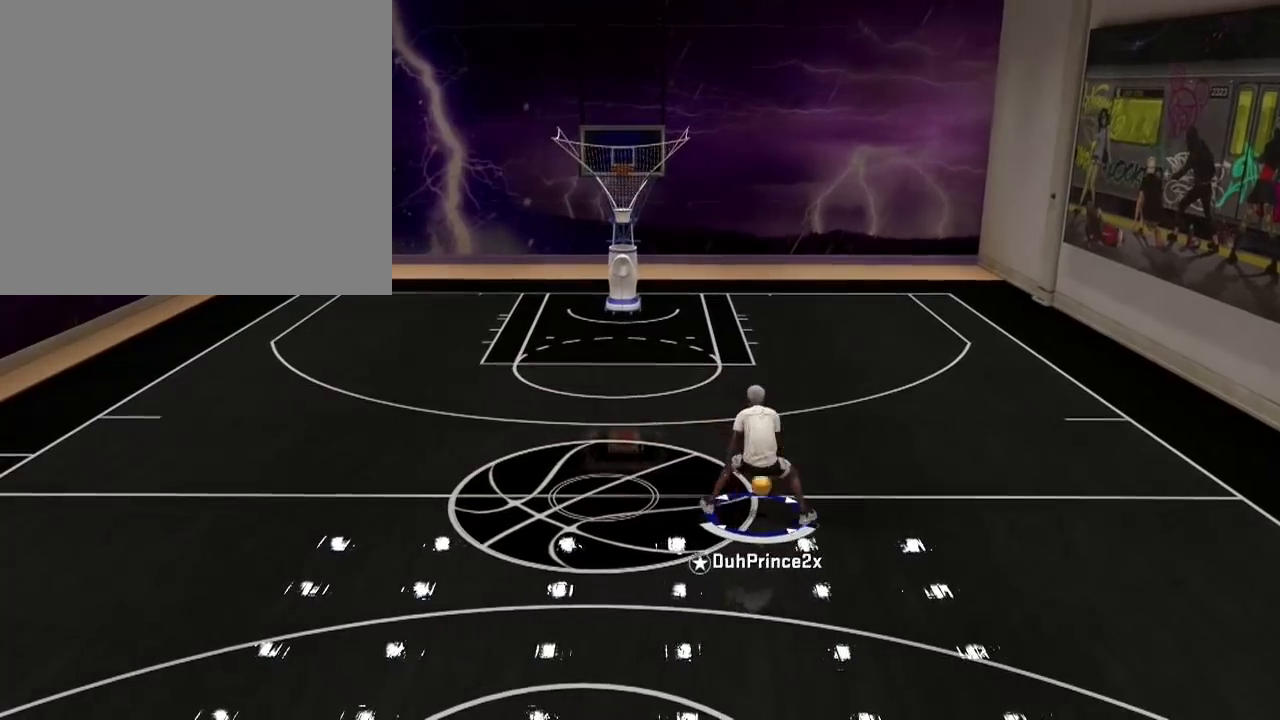
{"buttons": ["R2"], "left_stick": "up-left", "right_stick": "center", "events": []}
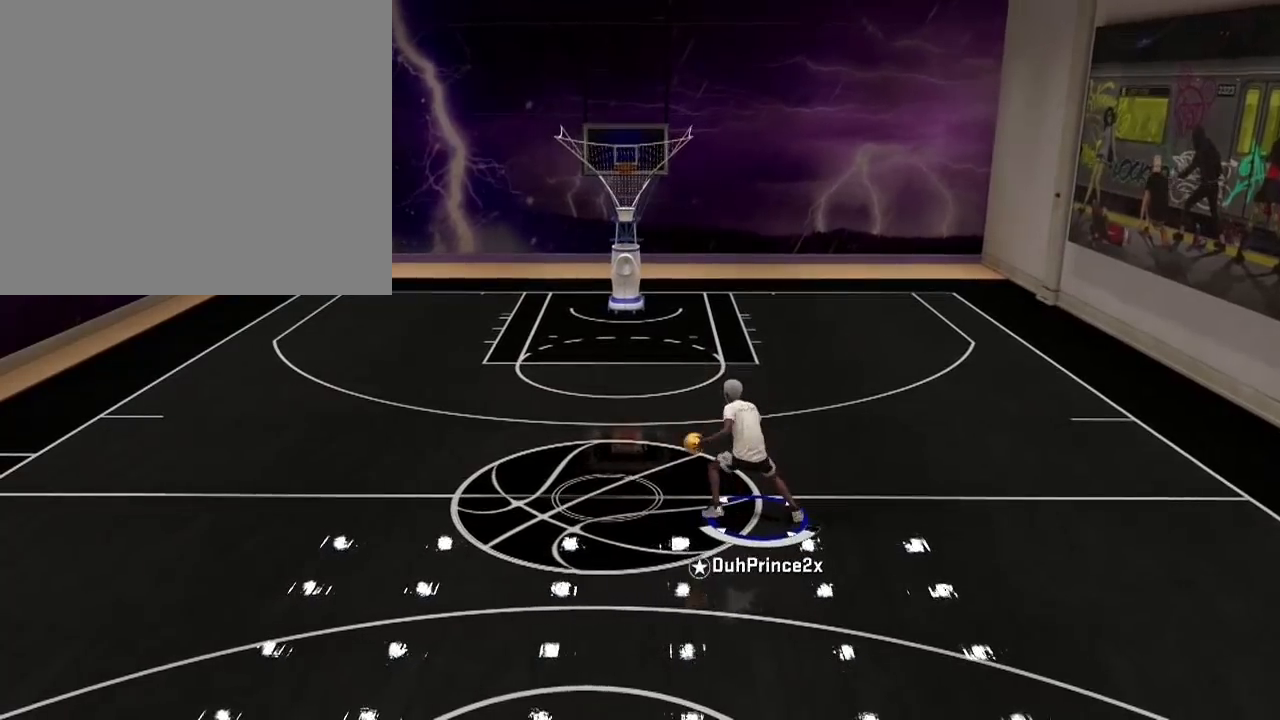
{"buttons": [], "left_stick": "center", "right_stick": "center", "events": [[33, "R2", "up"], [33, "left_stick", "center"]]}
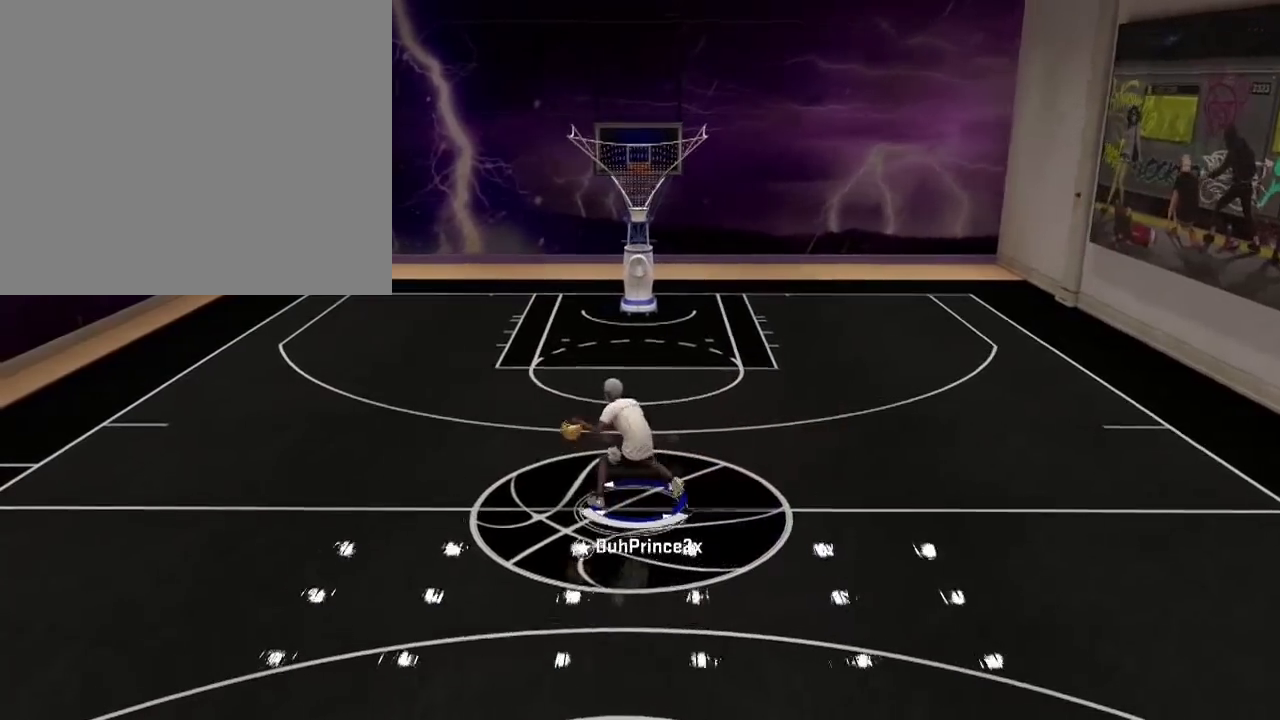
{"buttons": ["R2"], "left_stick": "up-right", "right_stick": "center", "events": [[501, "R2", "down"], [501, "left_stick", "up-right"]]}
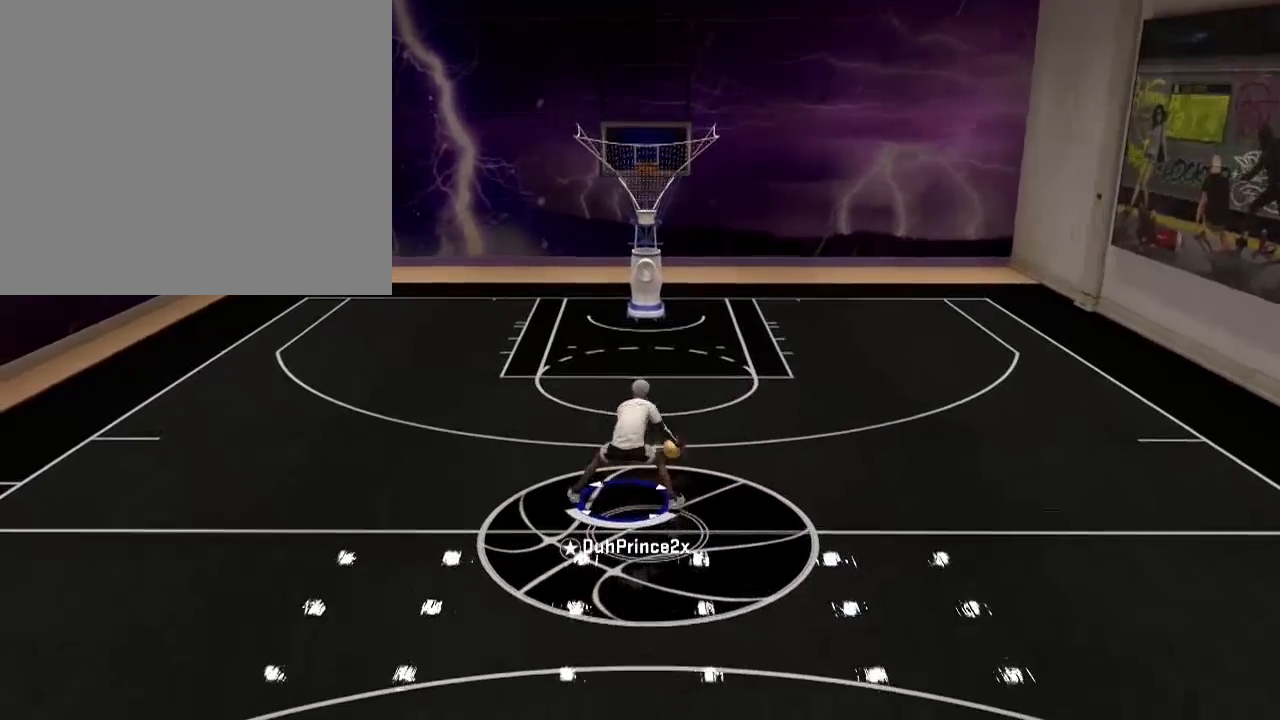
{"buttons": ["R2"], "left_stick": "up-right", "right_stick": "center", "events": []}
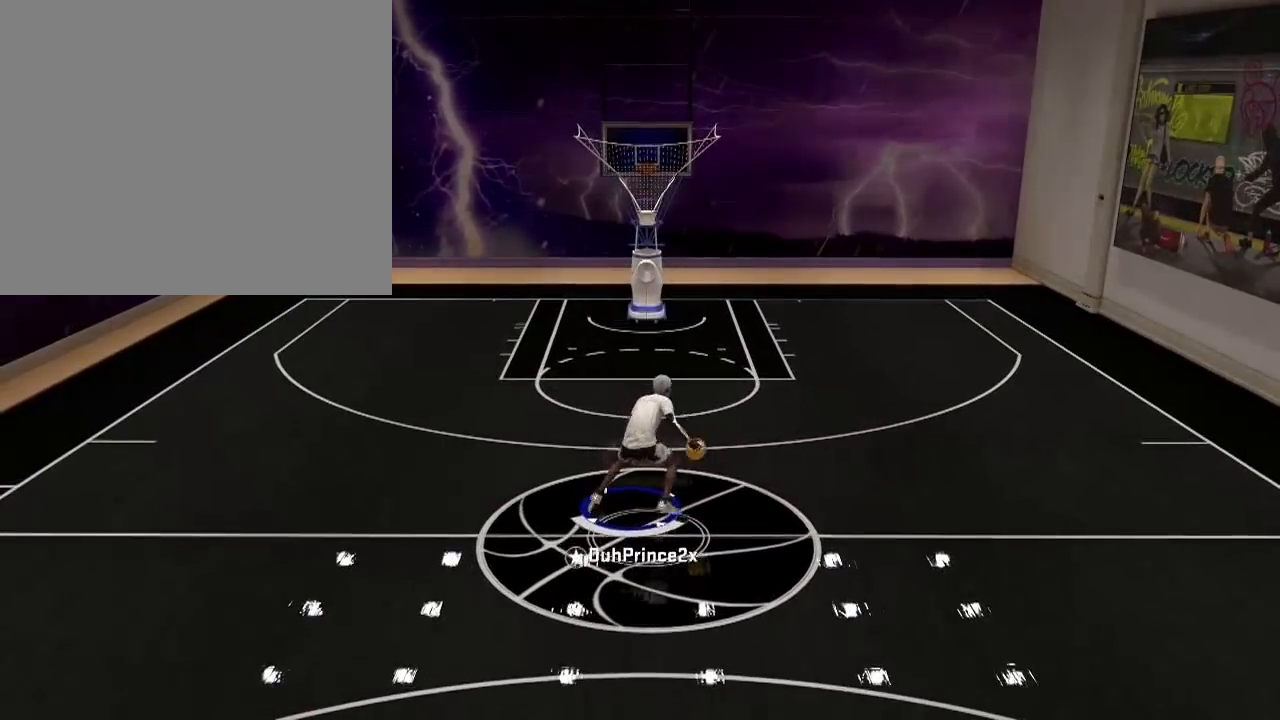
{"buttons": ["R2"], "left_stick": "up-right", "right_stick": "center", "events": []}
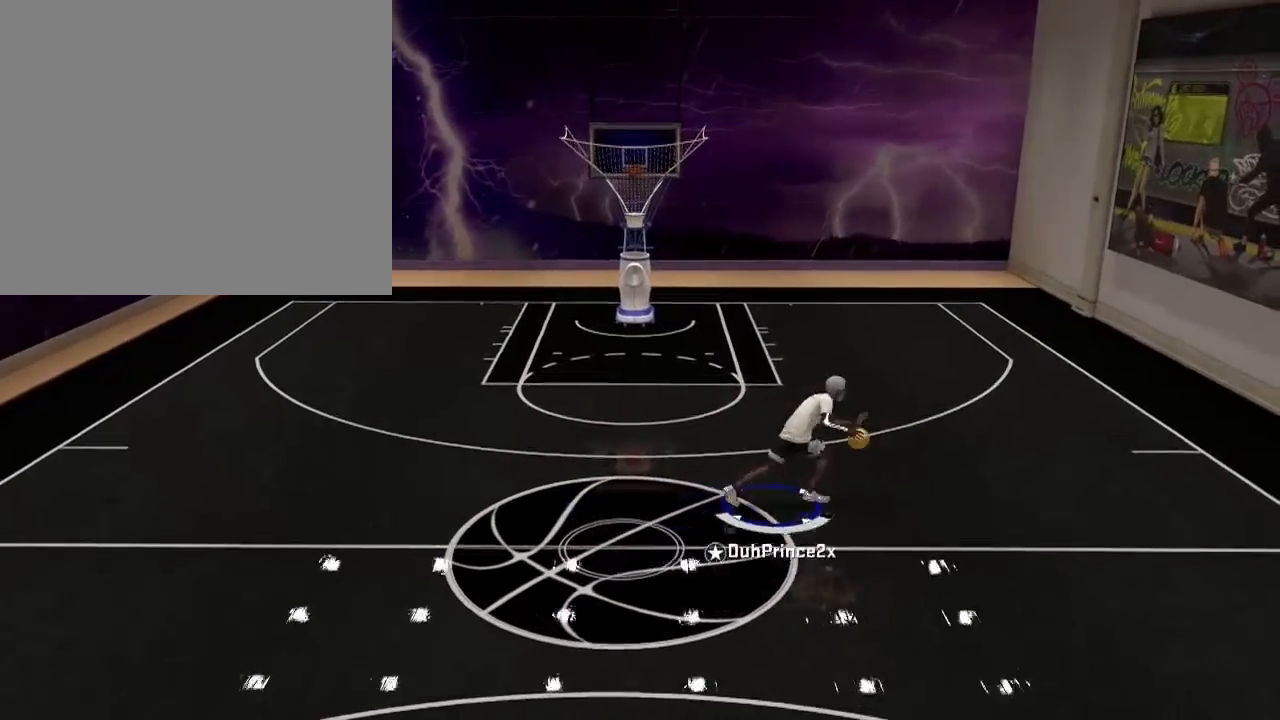
{"buttons": [], "left_stick": "center", "right_stick": "center", "events": [[100, "R2", "up"], [267, "left_stick", "center"]]}
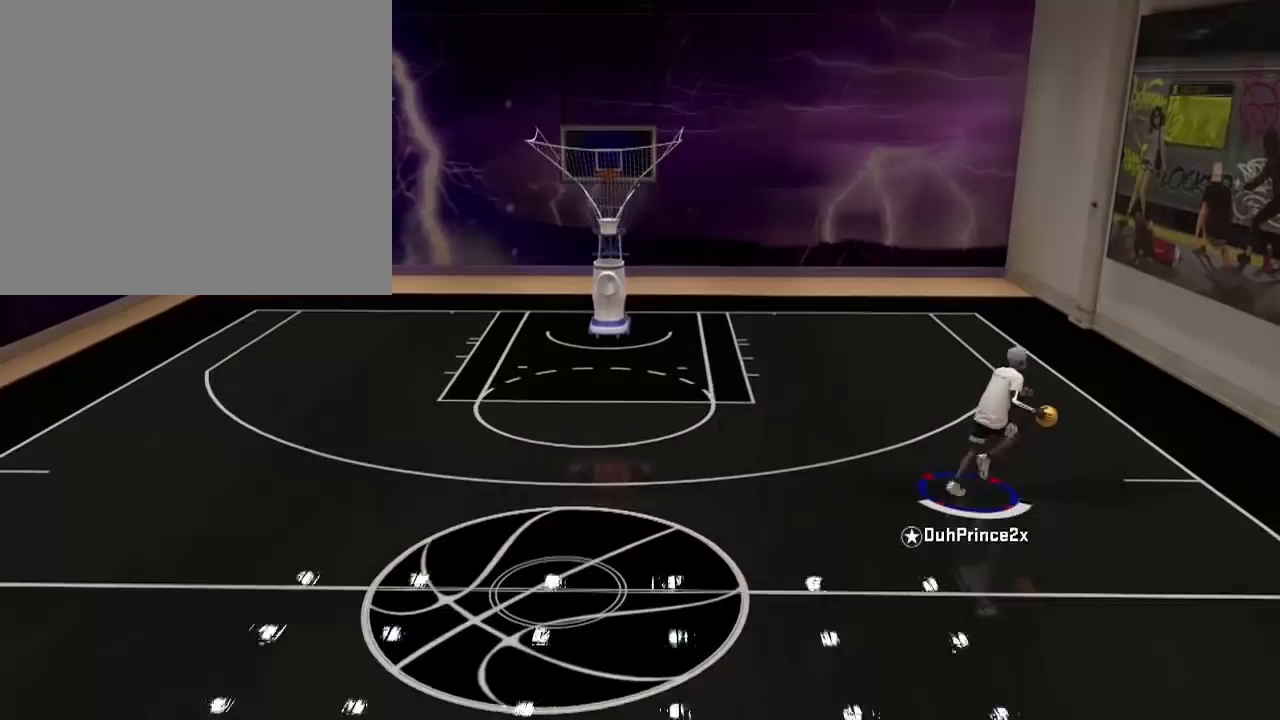
{"buttons": [], "left_stick": "center", "right_stick": "center", "events": []}
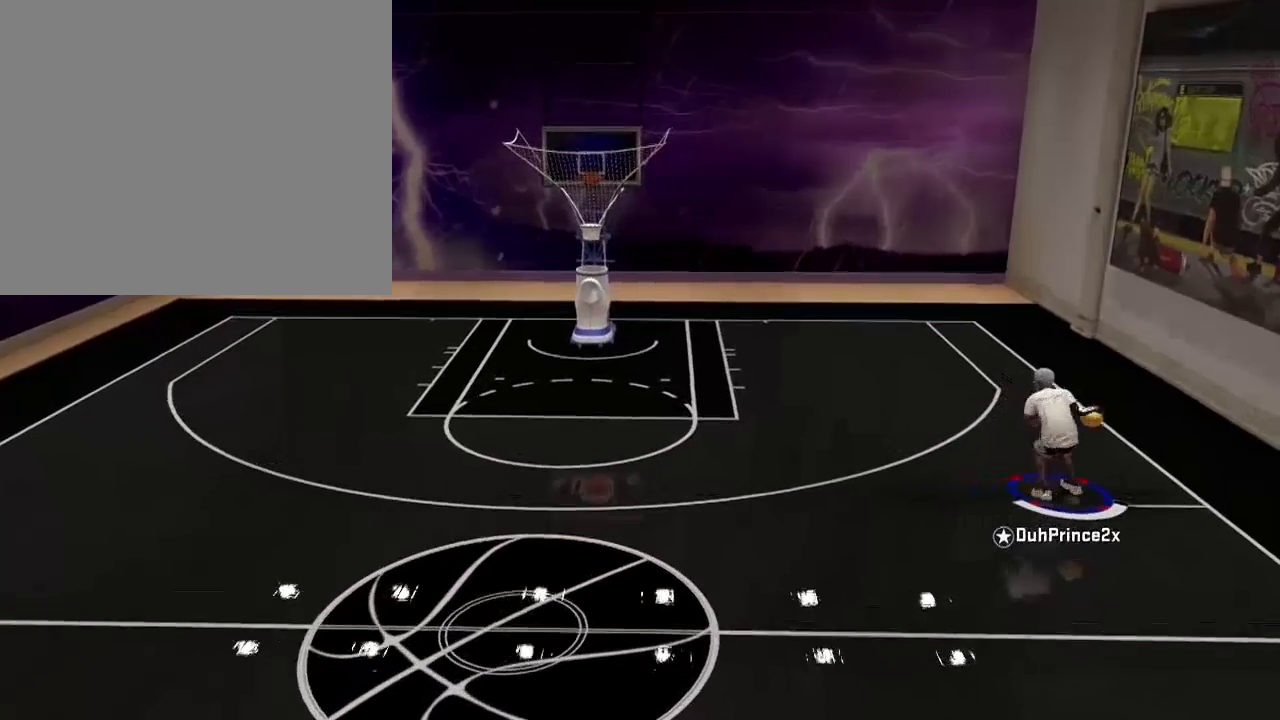
{"buttons": ["R2"], "left_stick": "down-left", "right_stick": "center", "events": [[66, "R2", "down"], [66, "left_stick", "down-left"]]}
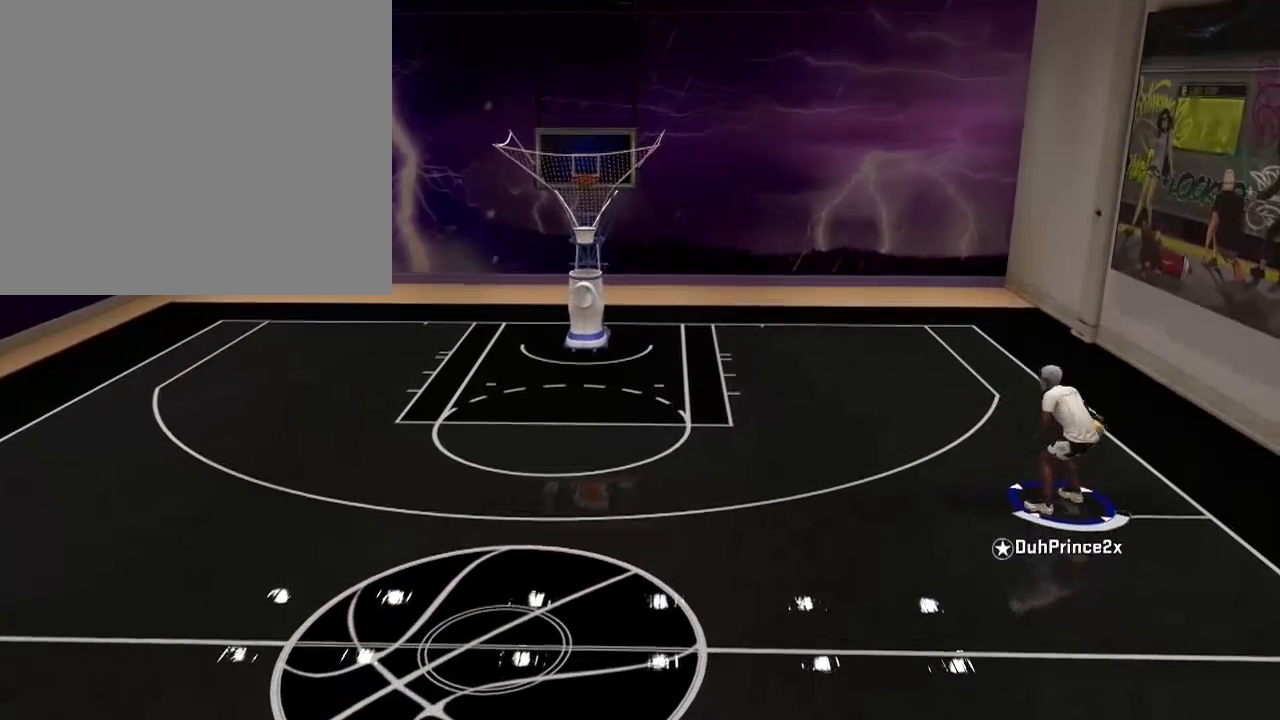
{"buttons": ["R2"], "left_stick": "down-left", "right_stick": "center", "events": []}
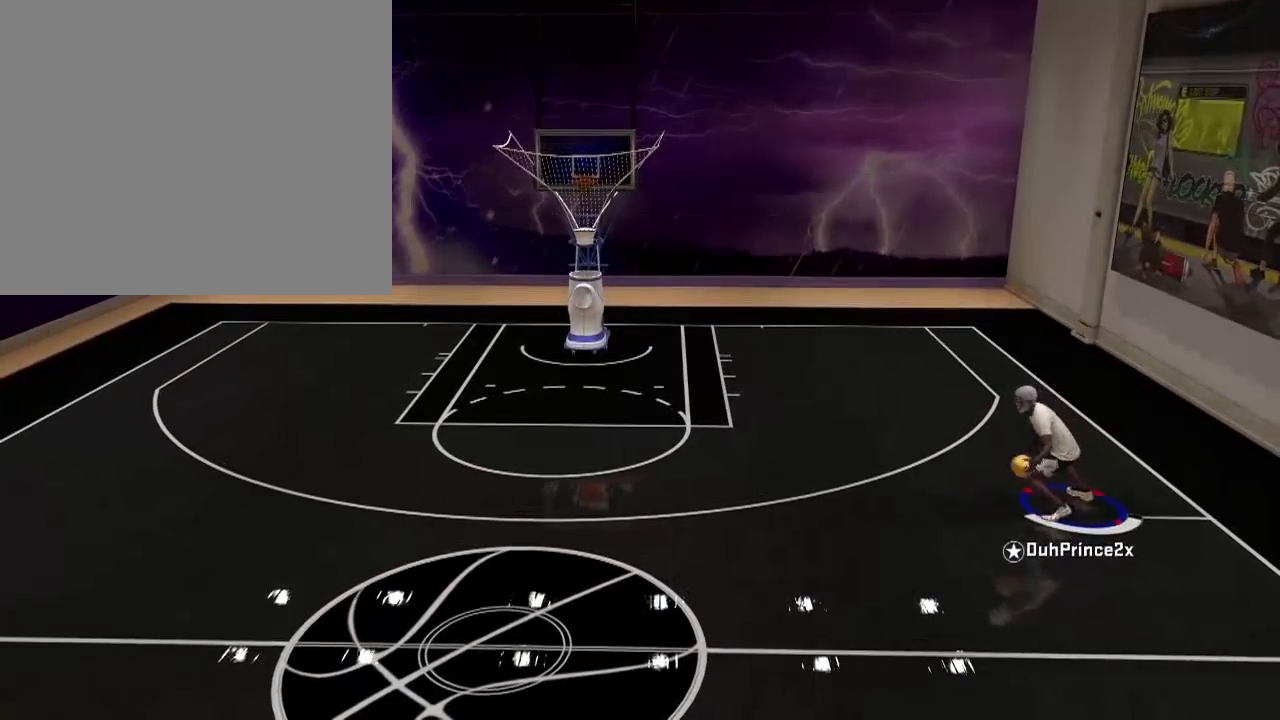
{"buttons": ["R2"], "left_stick": "down-left", "right_stick": "center", "events": []}
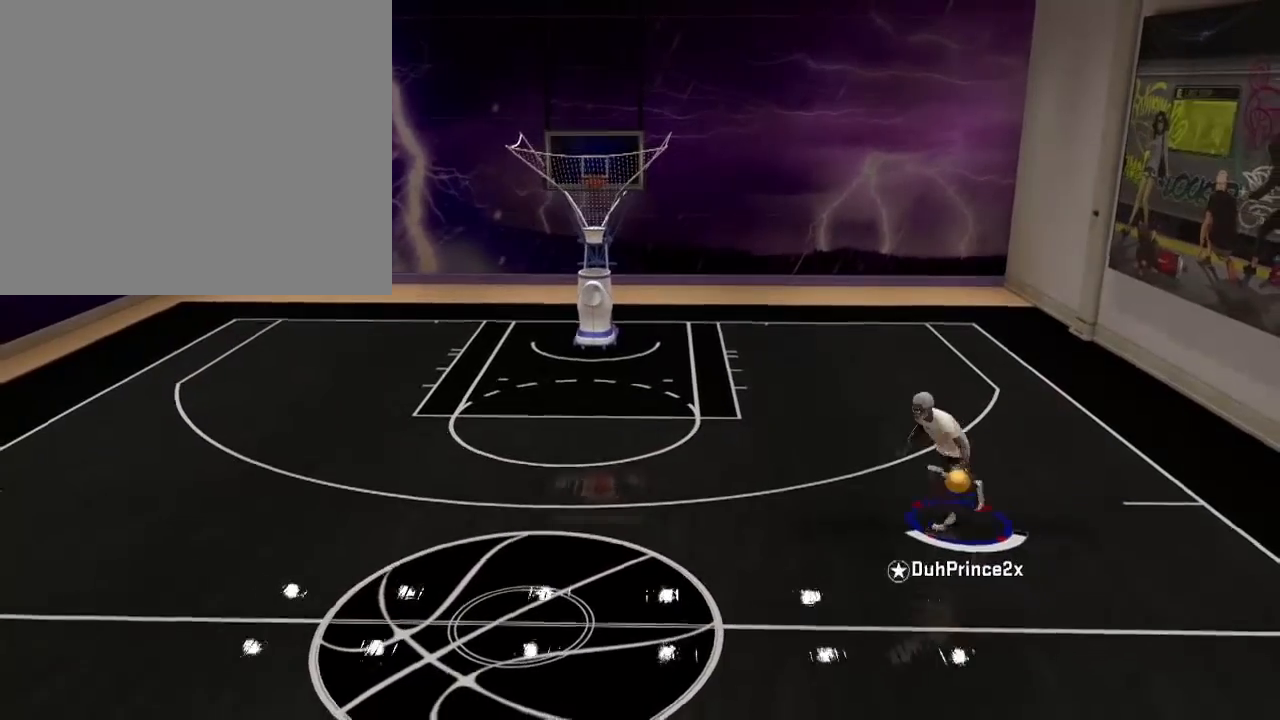
{"buttons": ["R2"], "left_stick": "down-left", "right_stick": "center", "events": []}
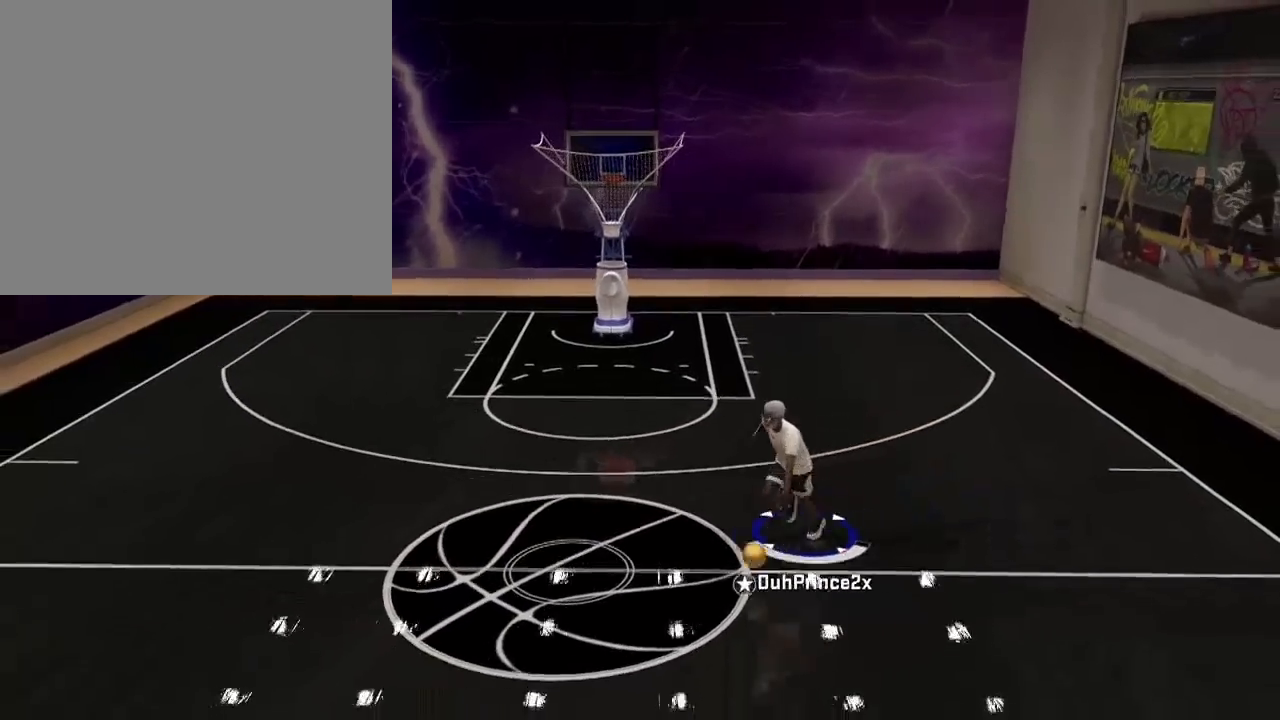
{"buttons": [], "left_stick": "center", "right_stick": "center", "events": [[100, "right_stick", "up-right"], [167, "right_stick", "center"], [267, "R2", "up"], [267, "left_stick", "center"], [267, "right_stick", "right"], [401, "right_stick", "center"]]}